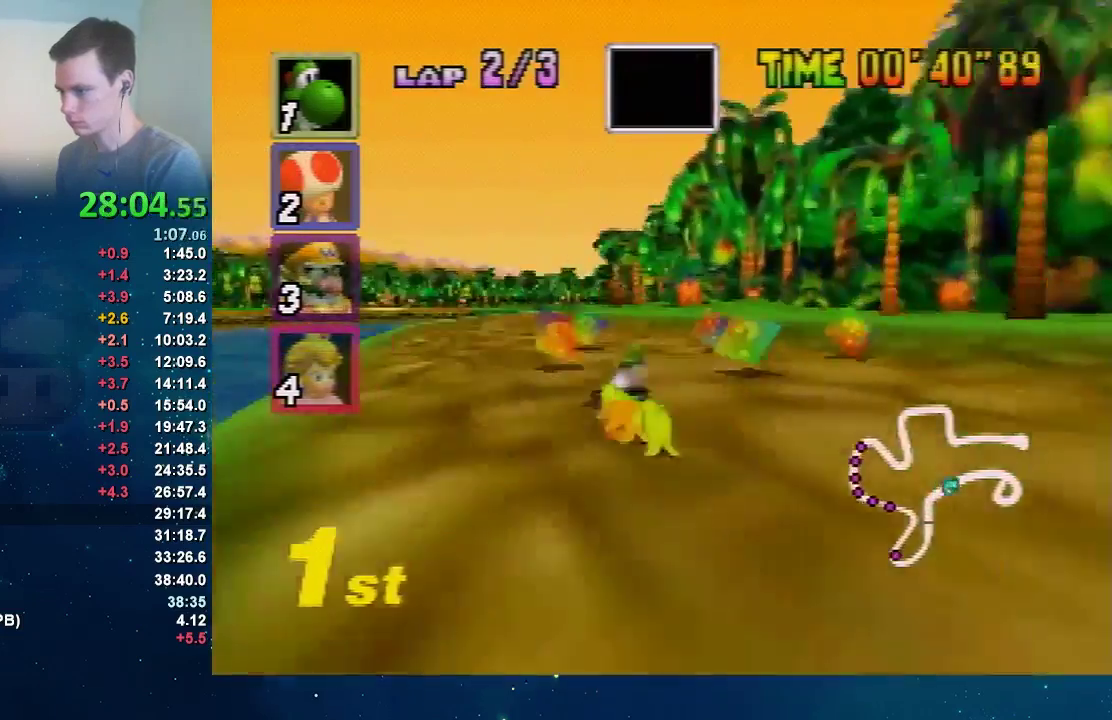
Gameplay with a controller (Nintendo layout); each line is a JSON object with the inputs held at the frame after it. "events" lists button and stick changes between this image and that frame as [ms after this image, input, new state], when the widget could be followed in between. Not read: L3 R3 Z.
{"buttons": ["A"], "left_stick": "center", "events": [[200, "left_stick", "up-right"], [267, "left_stick", "center"]]}
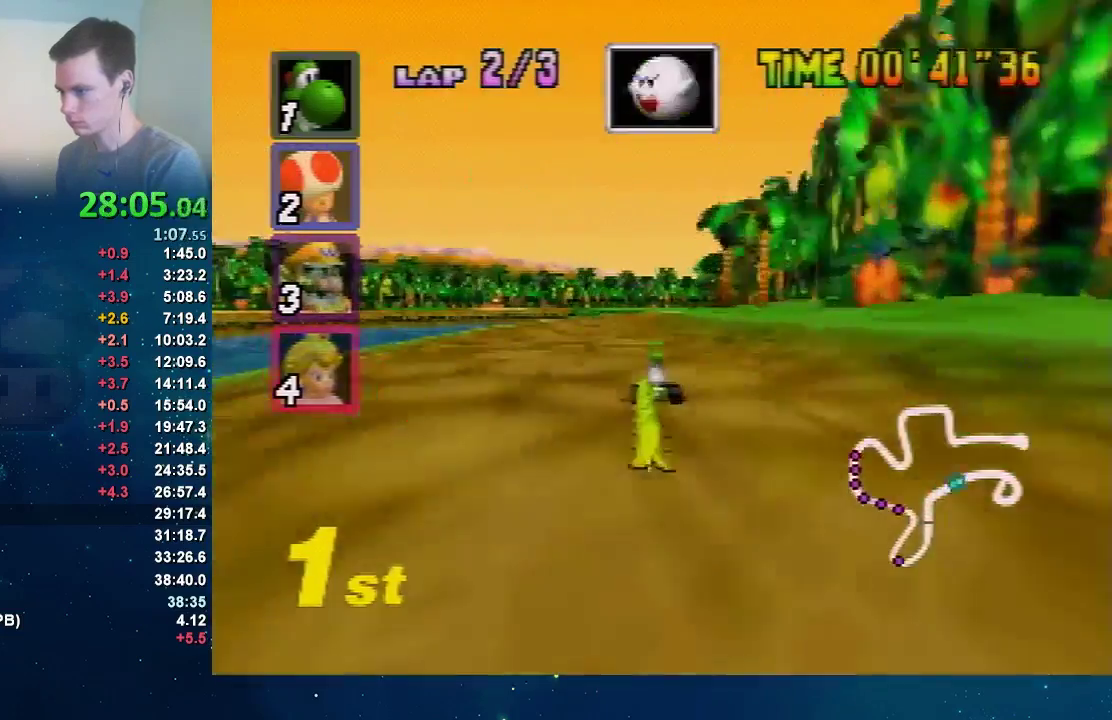
{"buttons": ["A"], "left_stick": "center", "events": []}
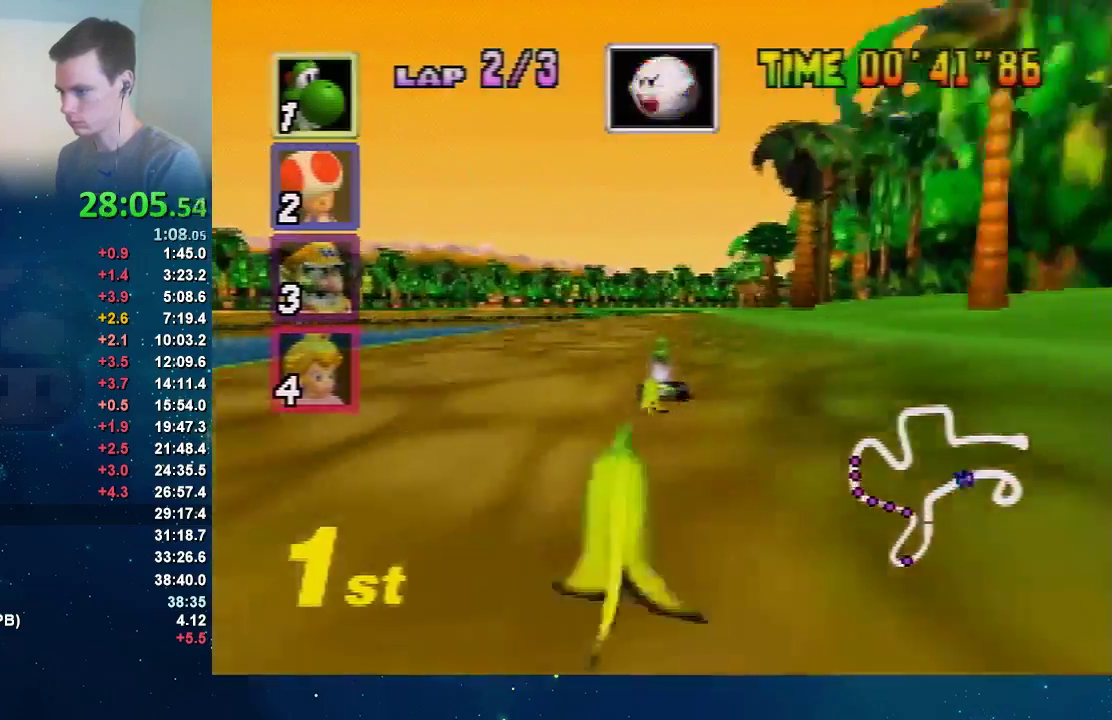
{"buttons": ["A", "R1"], "left_stick": "left", "events": [[66, "left_stick", "right"], [167, "R1", "down"], [333, "left_stick", "center"], [467, "left_stick", "left"]]}
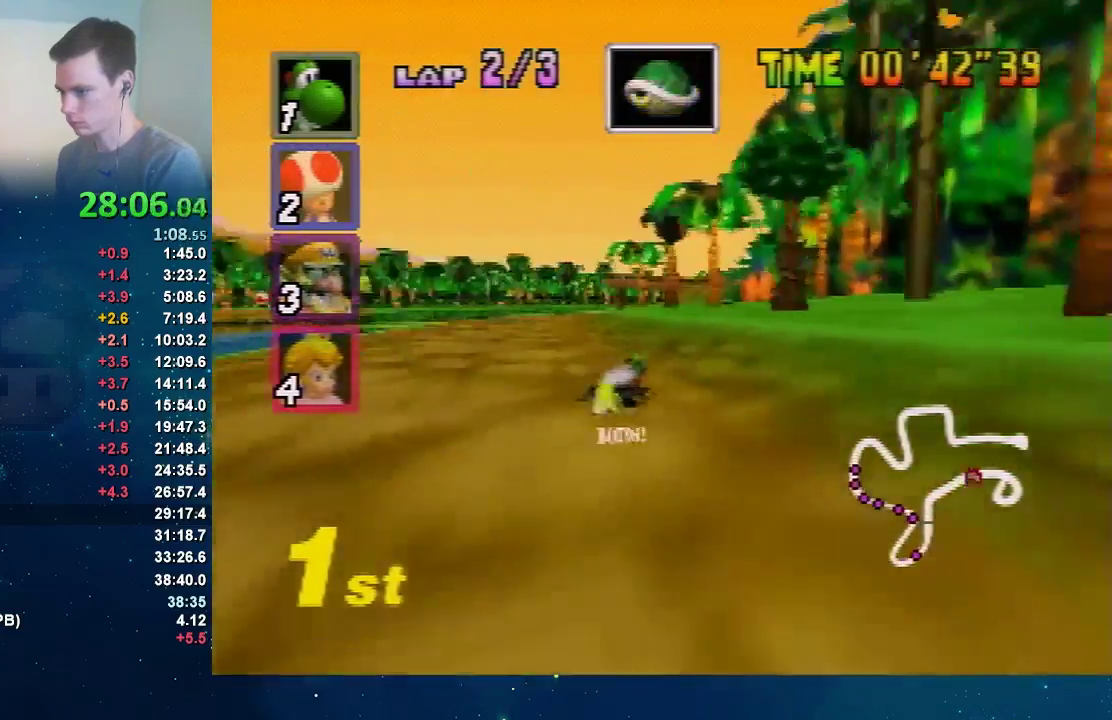
{"buttons": ["A", "R1"], "left_stick": "left", "events": []}
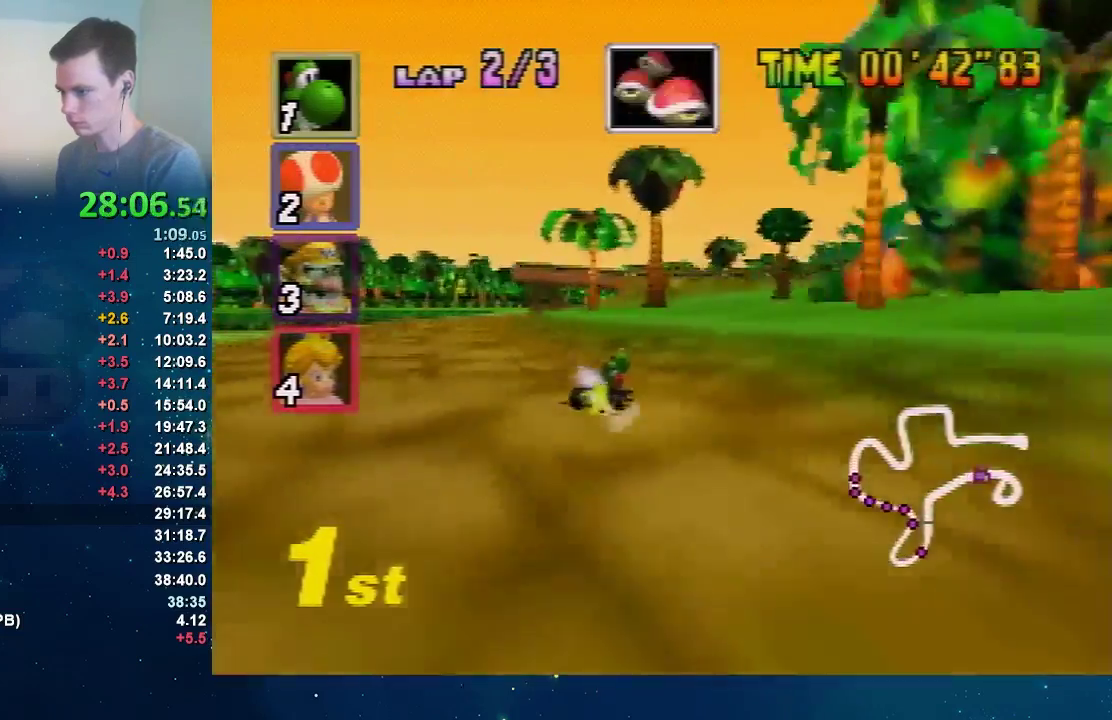
{"buttons": ["A", "R1"], "left_stick": "left", "events": [[33, "left_stick", "center"], [133, "left_stick", "left"]]}
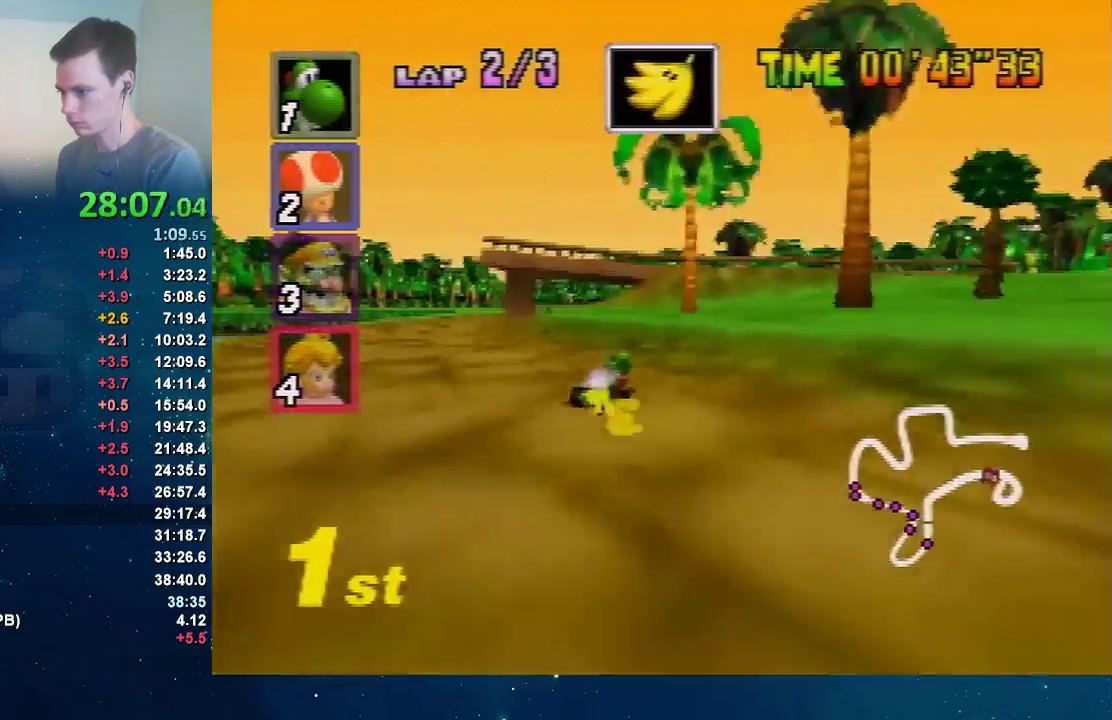
{"buttons": ["A"], "left_stick": "center", "events": [[100, "left_stick", "right"], [300, "R1", "up"], [300, "left_stick", "left"], [434, "left_stick", "center"]]}
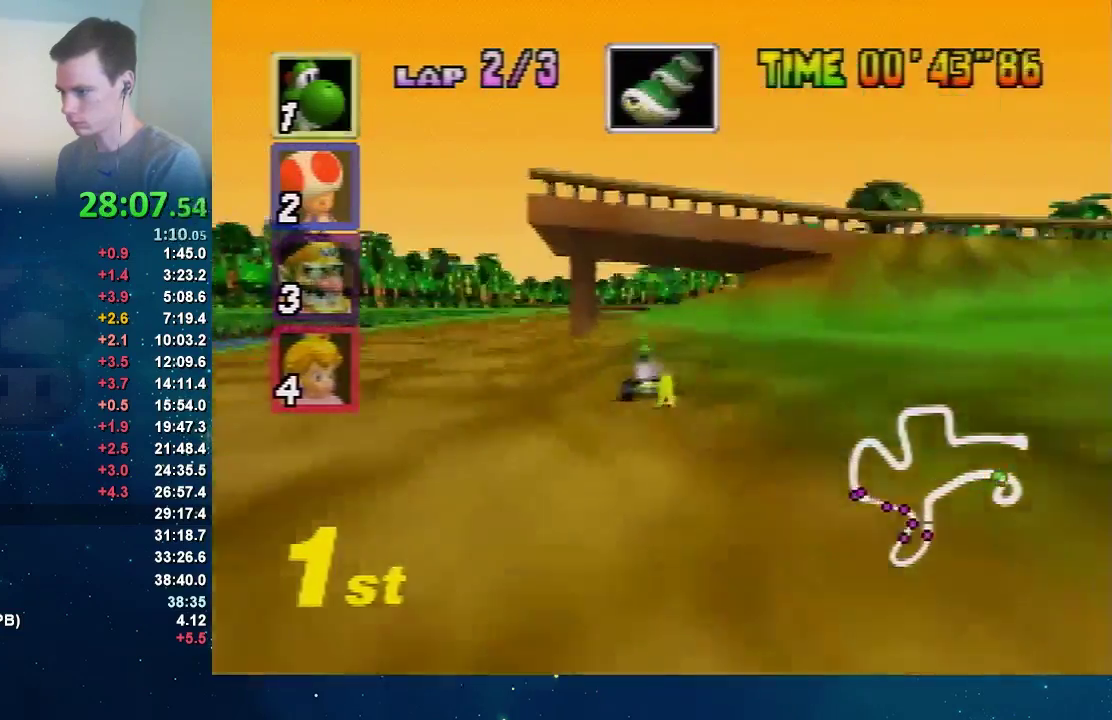
{"buttons": ["A"], "left_stick": "right", "events": [[433, "left_stick", "right"]]}
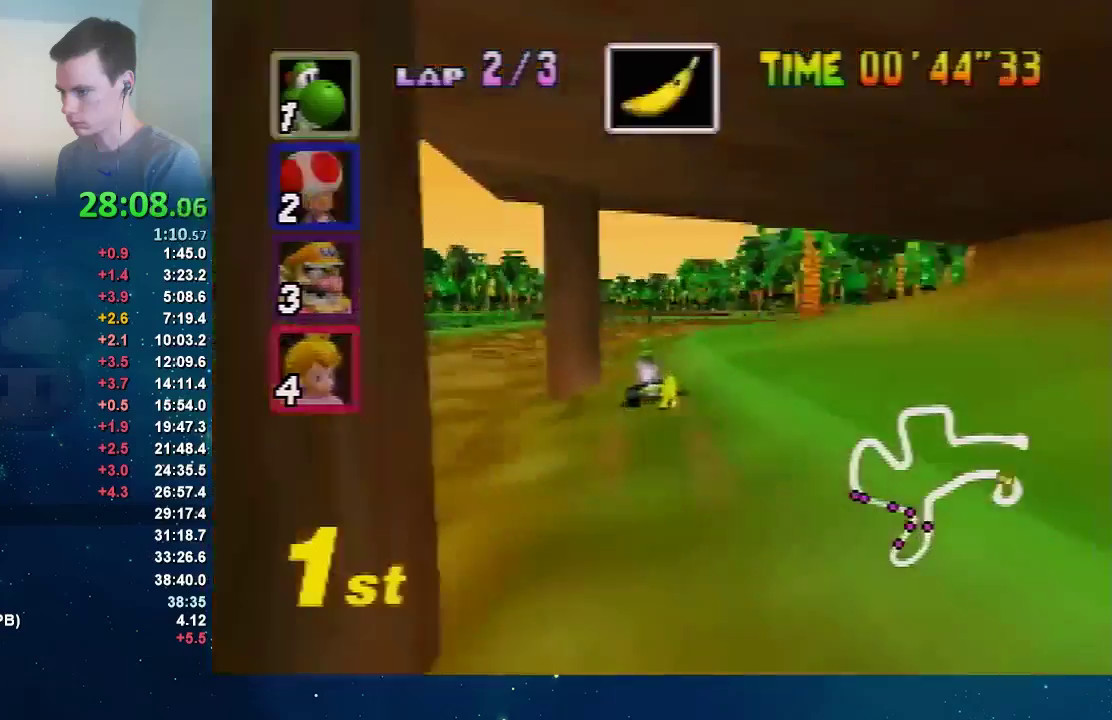
{"buttons": ["A", "R1"], "left_stick": "right", "events": [[67, "R1", "down"], [200, "R1", "up"], [334, "R1", "down"]]}
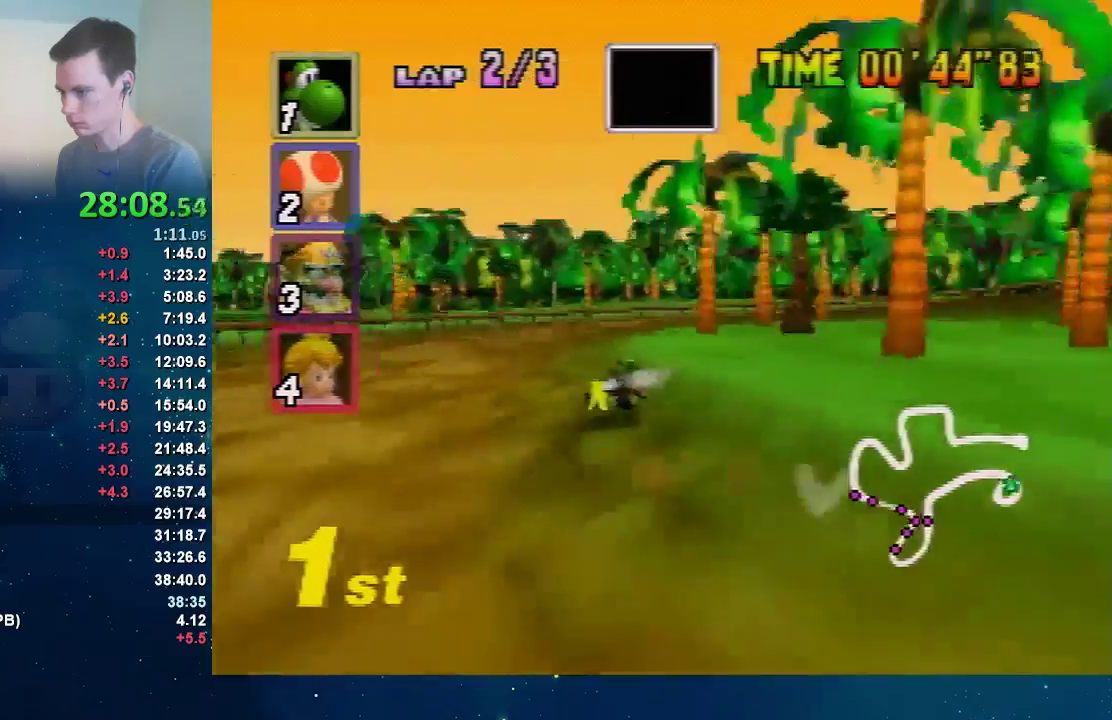
{"buttons": ["A", "R1"], "left_stick": "right", "events": [[33, "R1", "up"], [133, "R1", "down"]]}
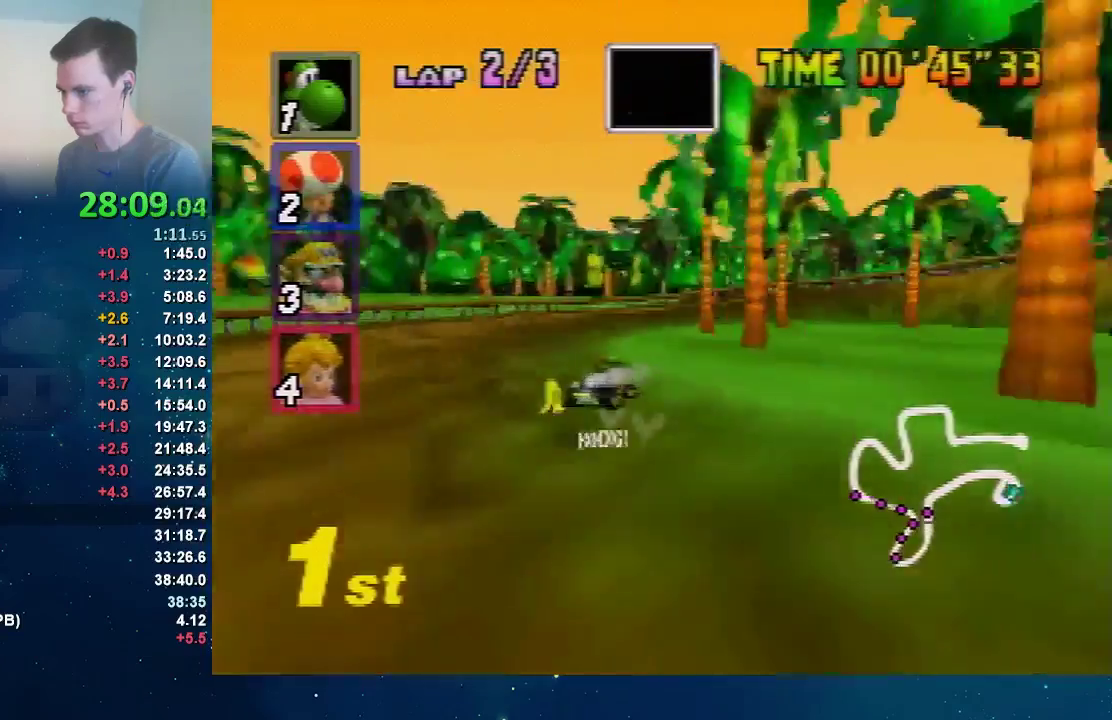
{"buttons": ["A"], "left_stick": "right", "events": [[501, "R1", "up"]]}
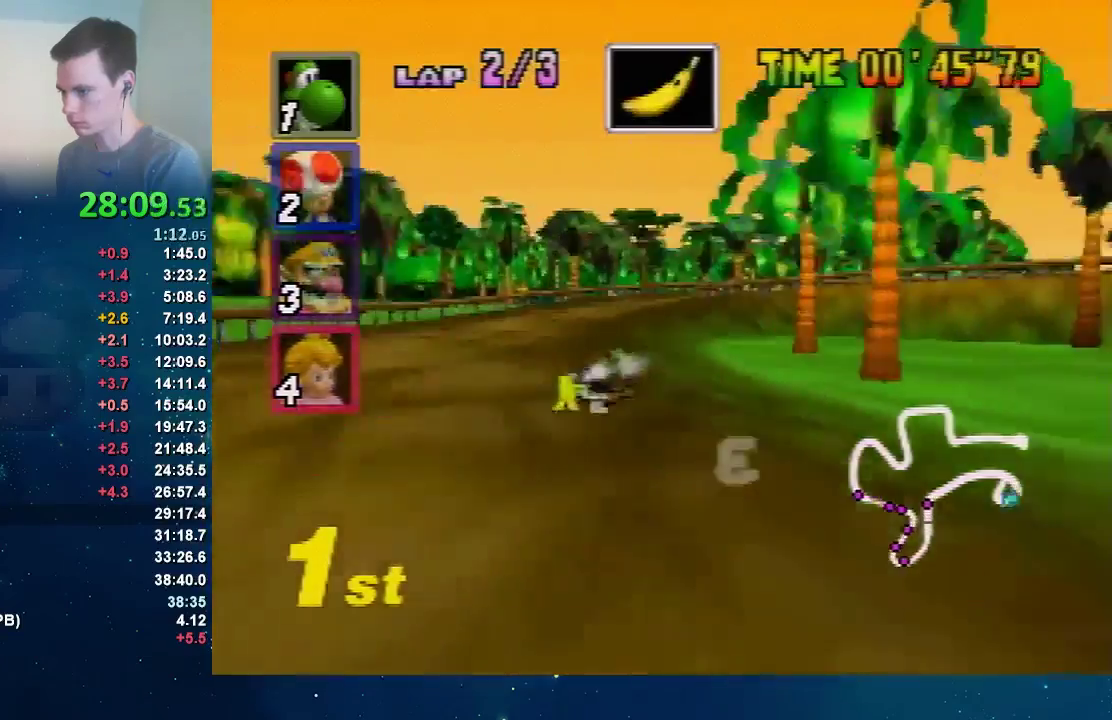
{"buttons": ["A", "R1"], "left_stick": "right", "events": [[167, "R1", "down"]]}
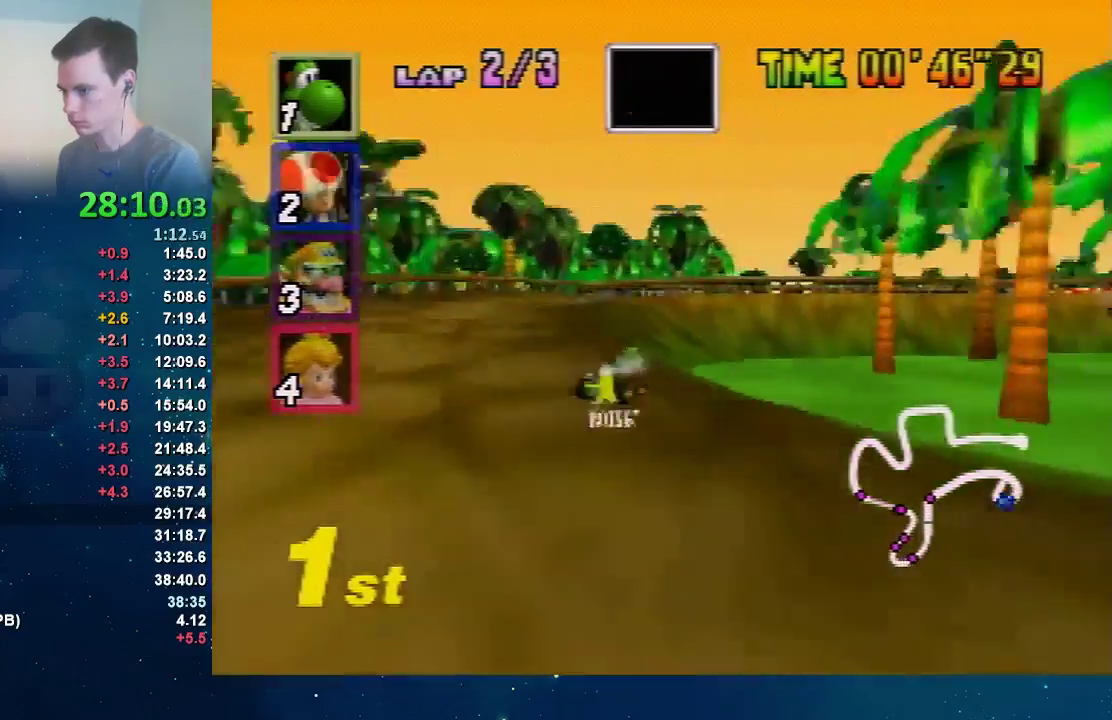
{"buttons": ["A", "R1"], "left_stick": "right", "events": [[334, "R1", "up"], [434, "R1", "down"]]}
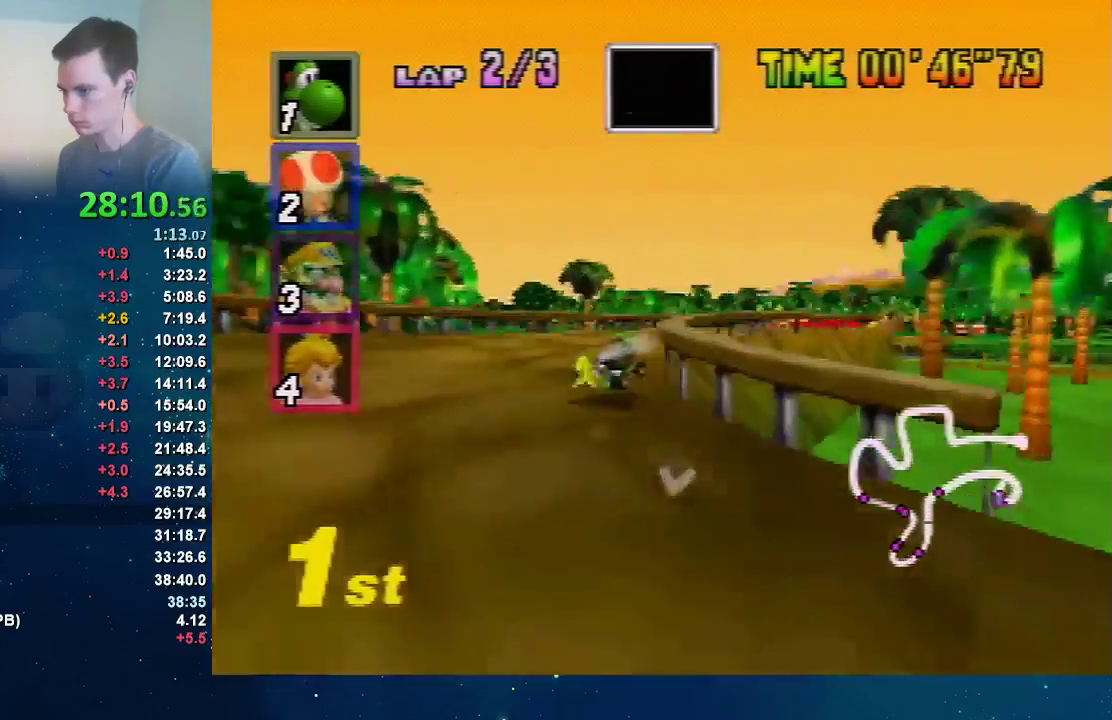
{"buttons": ["A"], "left_stick": "left"}
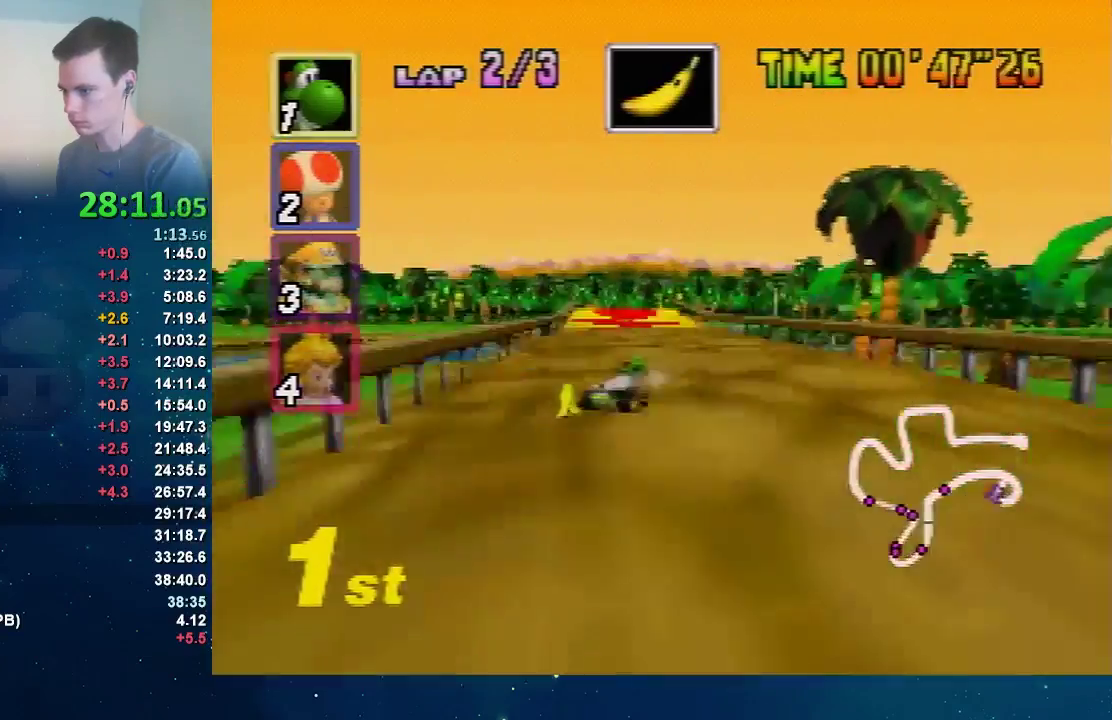
{"buttons": ["A", "R1"], "left_stick": "left"}
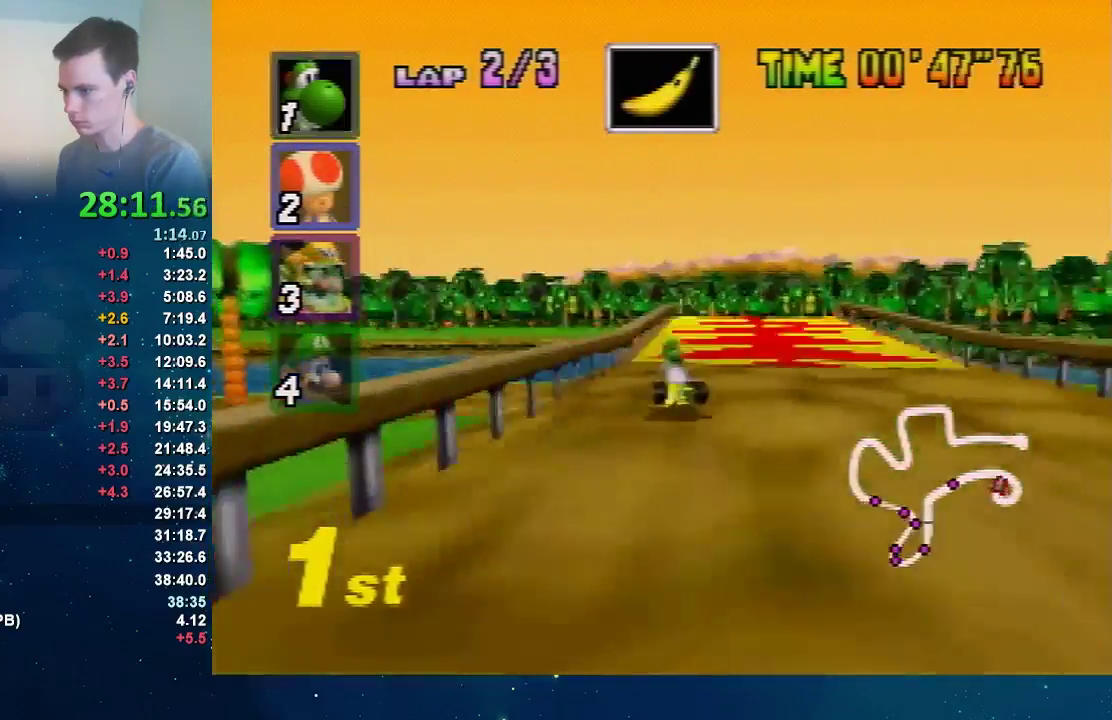
{"buttons": ["A", "R1"], "left_stick": "center", "events": [[33, "left_stick", "center"], [400, "left_stick", "left"], [500, "left_stick", "center"]]}
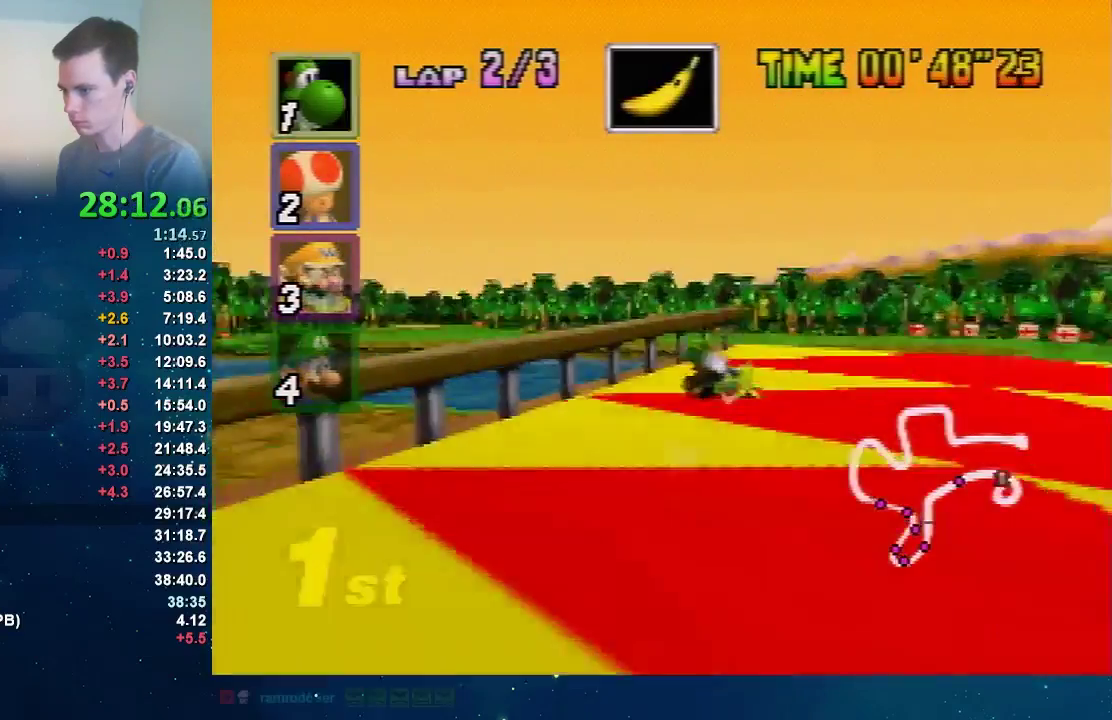
{"buttons": ["A", "R1"], "left_stick": "center", "events": []}
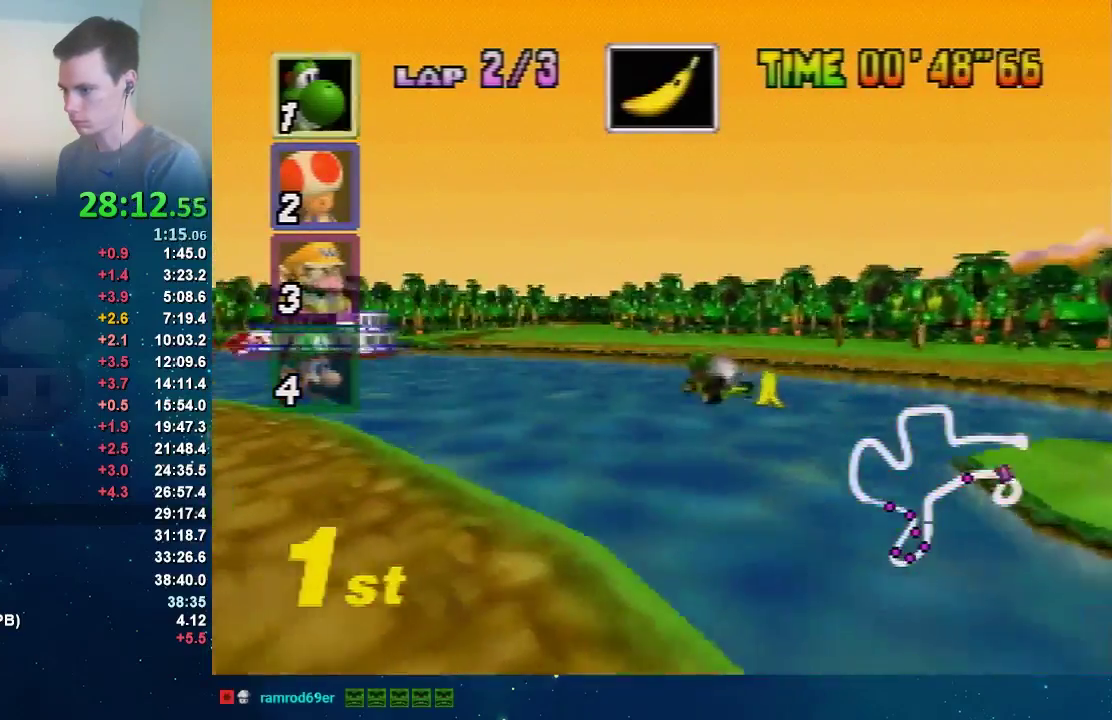
{"buttons": ["A", "R1"], "left_stick": "center", "events": []}
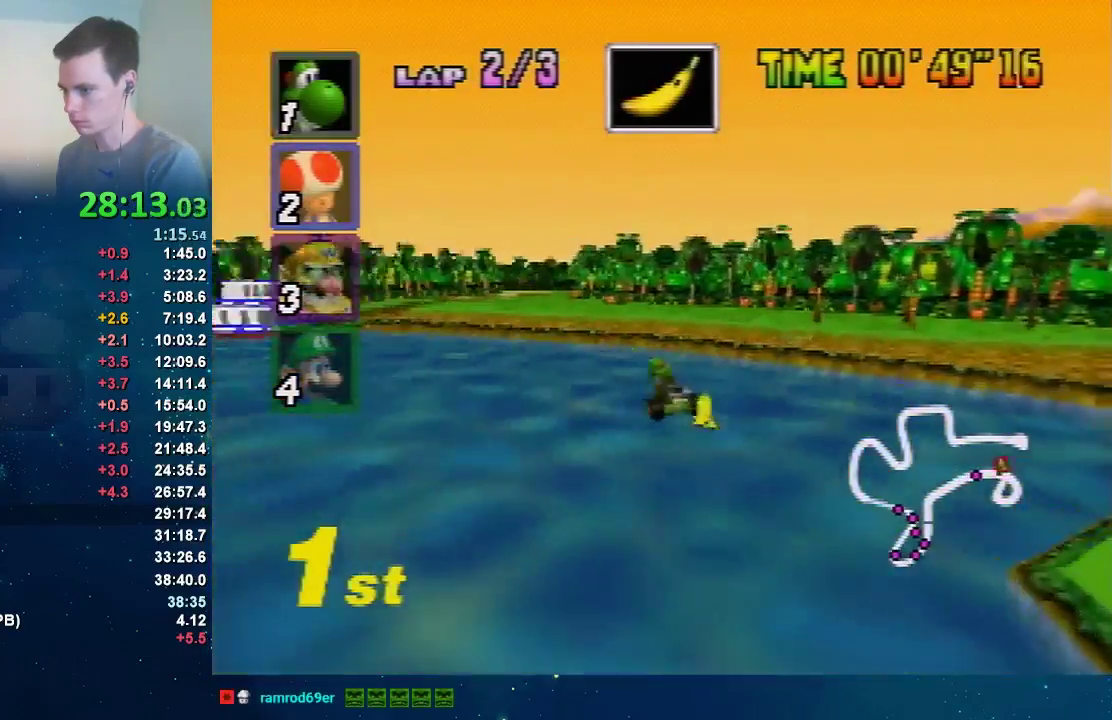
{"buttons": ["A", "R1"], "left_stick": "center", "events": []}
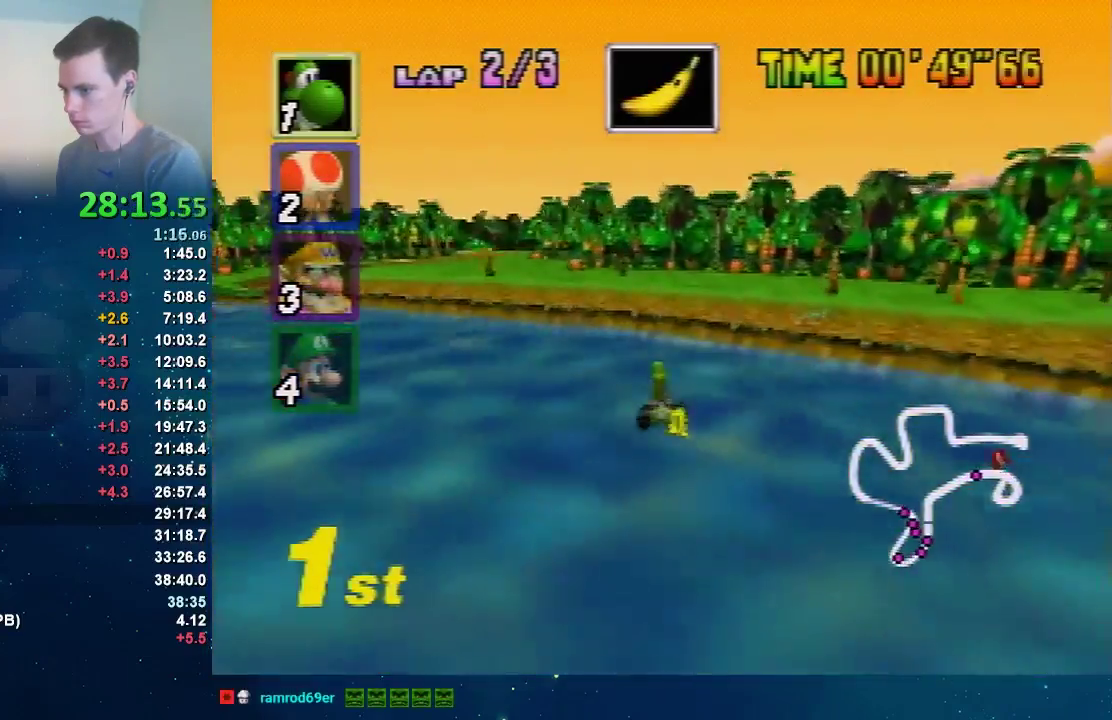
{"buttons": ["A", "R1"], "left_stick": "center", "events": []}